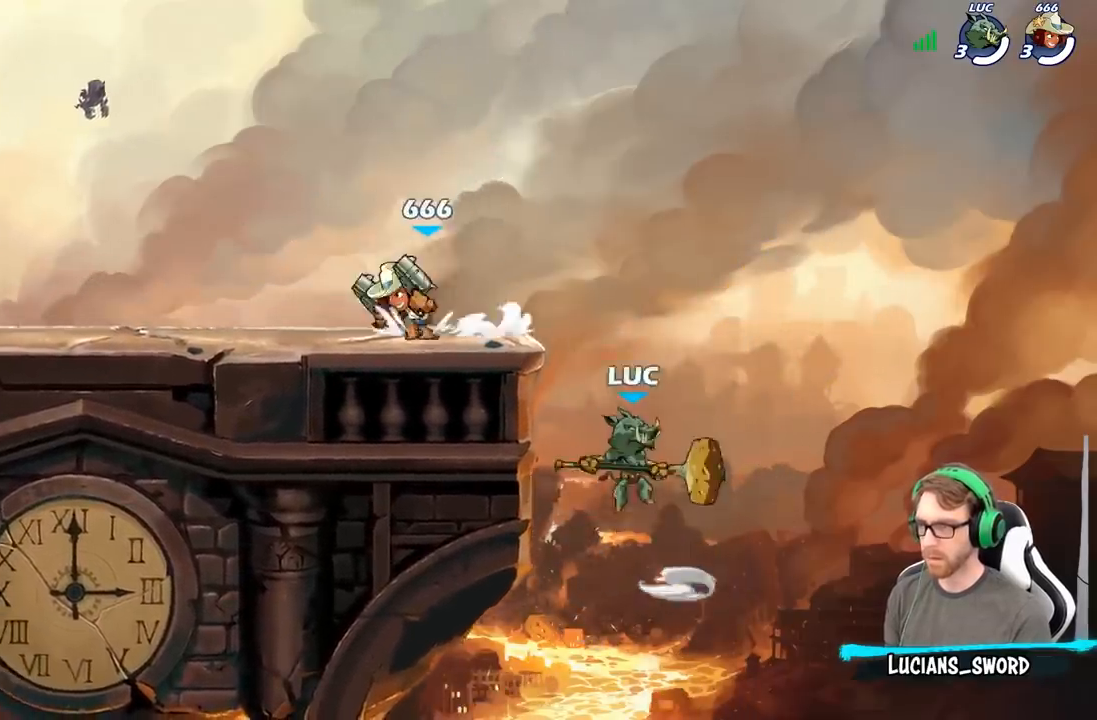
Gameplay with a controller (Xbox layout); each line is a JSON object with the inputs held at the frame after it (dt_ms = milliseconds from this image to that frame). "events" lists button and stick changes between this image and that frame as [ms after this image, input, new state], when the widget could be followed in between.
{"dt_ms": 500, "buttons": [], "left_stick": "up-left", "right_stick": "center", "events": [[117, "B", "up"], [133, "left_stick", "up-right"], [433, "left_stick", "up-left"]]}
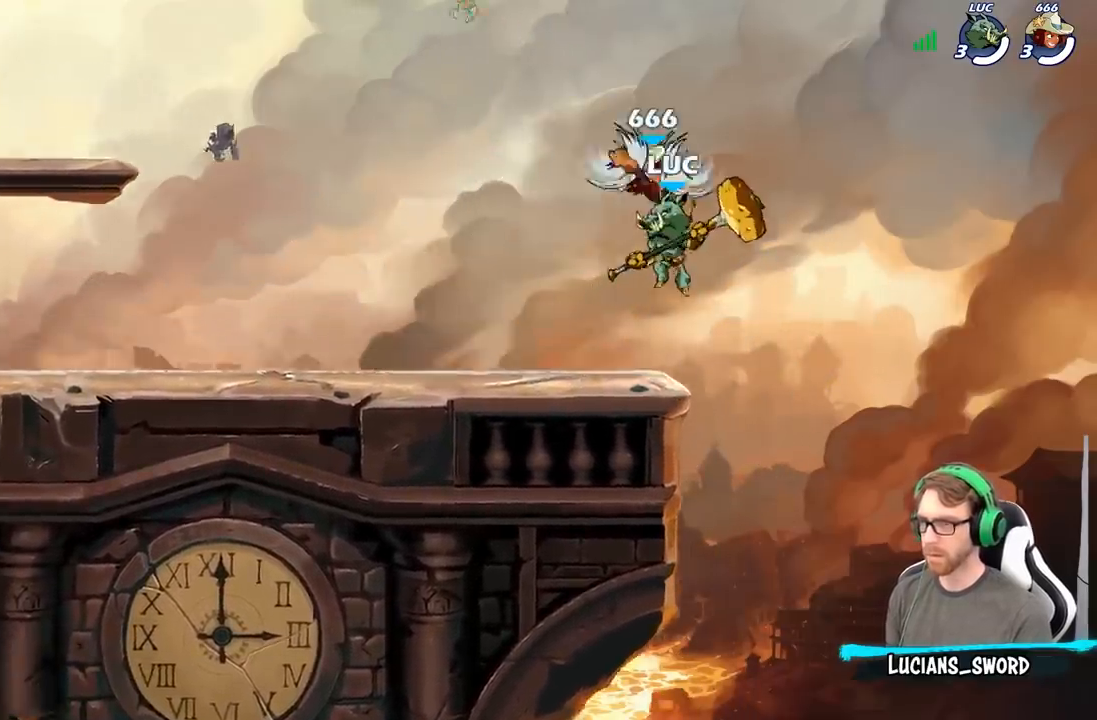
{"dt_ms": 500, "buttons": [], "left_stick": "up-left", "right_stick": "center", "events": [[317, "left_stick", "up-right"], [433, "left_stick", "up-left"]]}
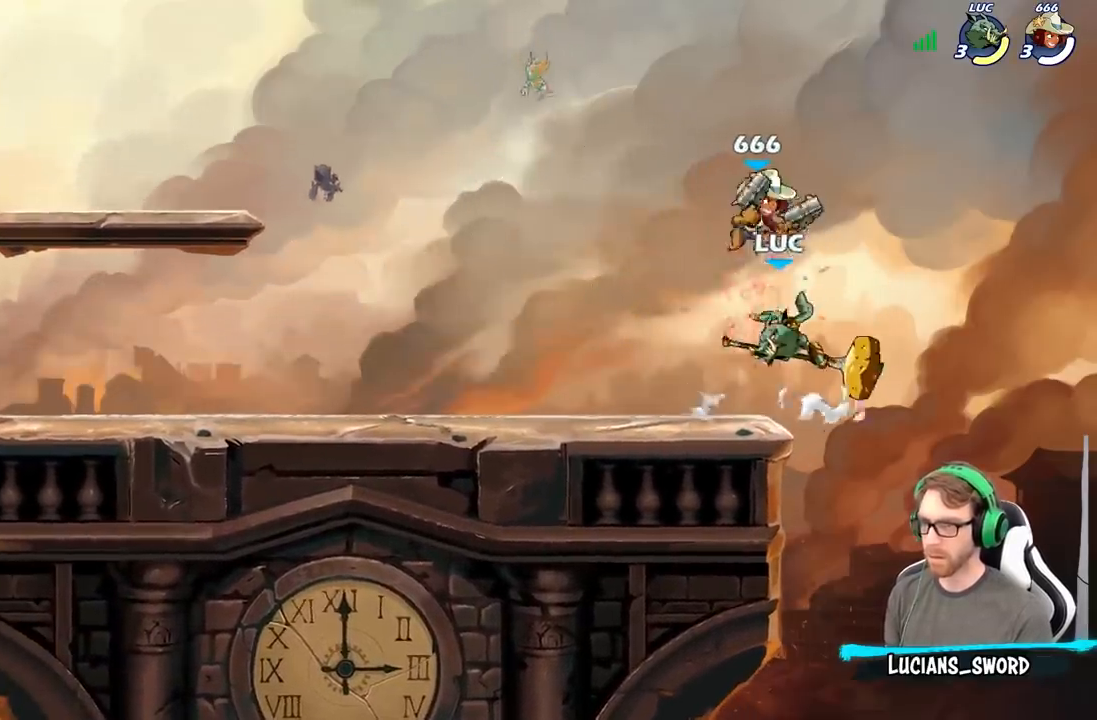
{"dt_ms": 1000, "buttons": [], "left_stick": "right", "right_stick": "center"}
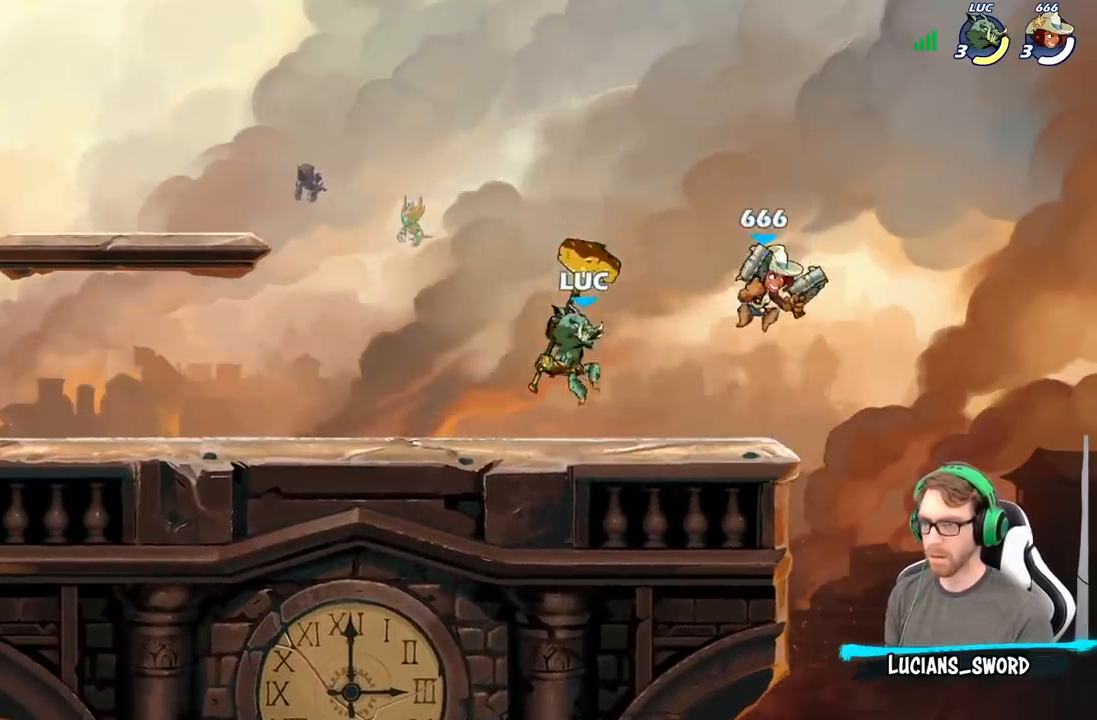
{"dt_ms": 500, "buttons": [], "left_stick": "down-left", "right_stick": "center", "events": [[383, "left_stick", "left"], [467, "left_stick", "down-left"]]}
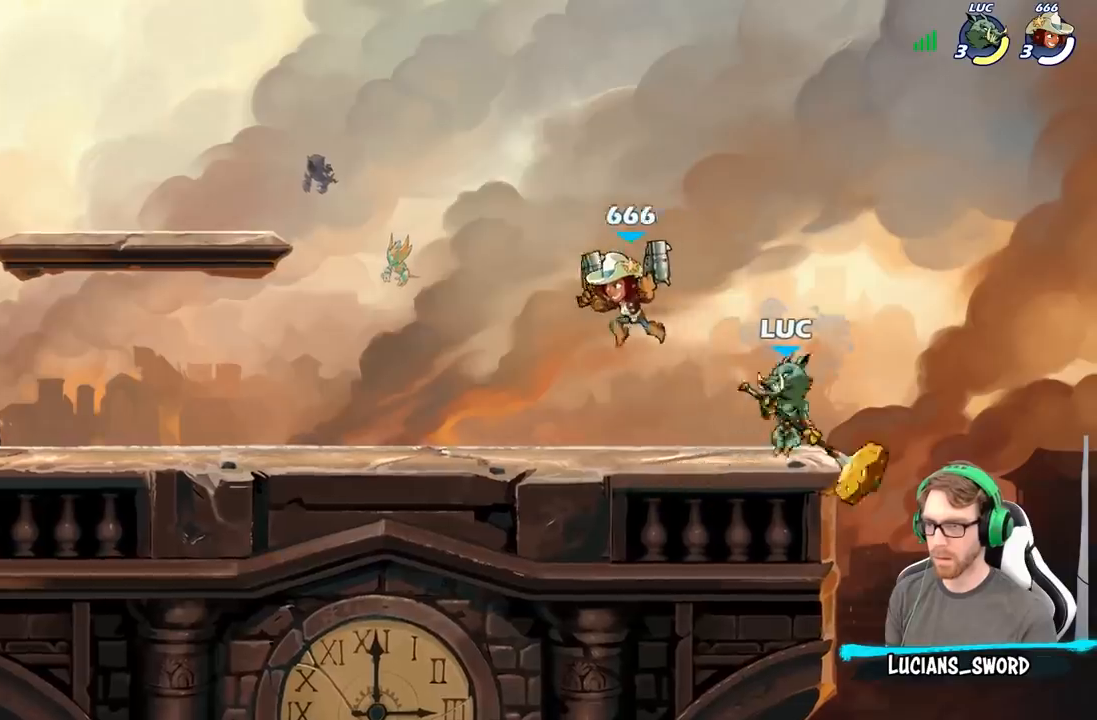
{"dt_ms": 500, "buttons": [], "left_stick": "center", "right_stick": "center", "events": [[83, "X", "down"], [167, "X", "up"], [183, "left_stick", "center"]]}
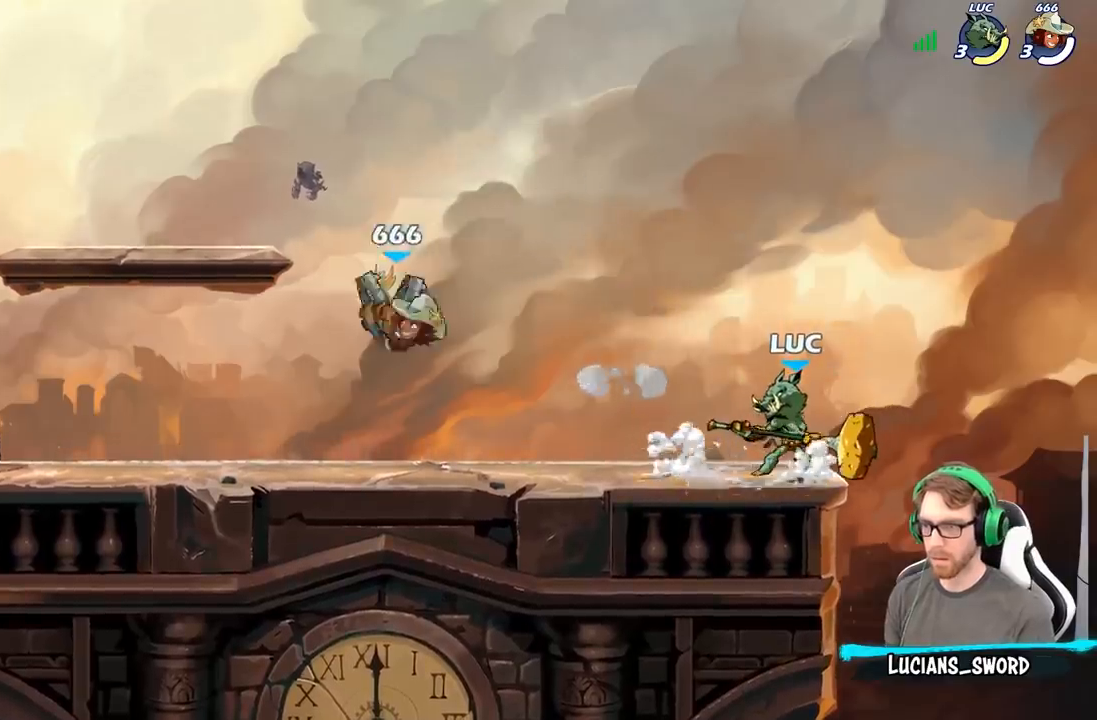
{"dt_ms": 500, "buttons": [], "left_stick": "center", "right_stick": "center", "events": []}
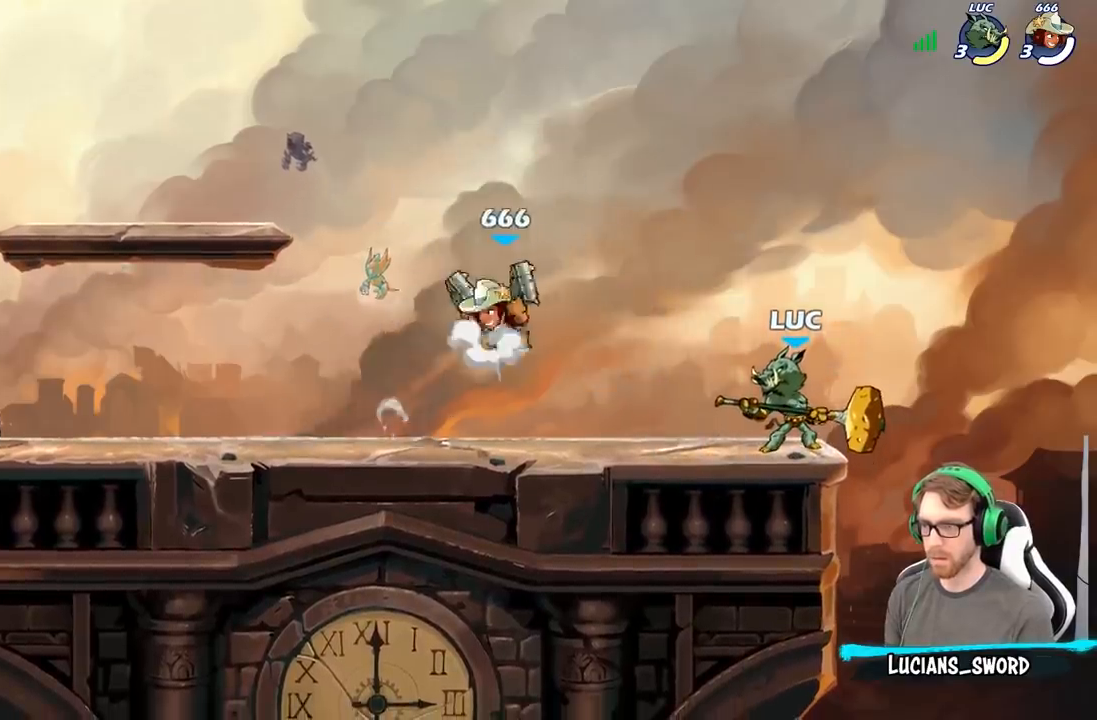
{"dt_ms": 500, "buttons": ["R2"], "left_stick": "center", "right_stick": "center", "events": [[200, "R2", "down"]]}
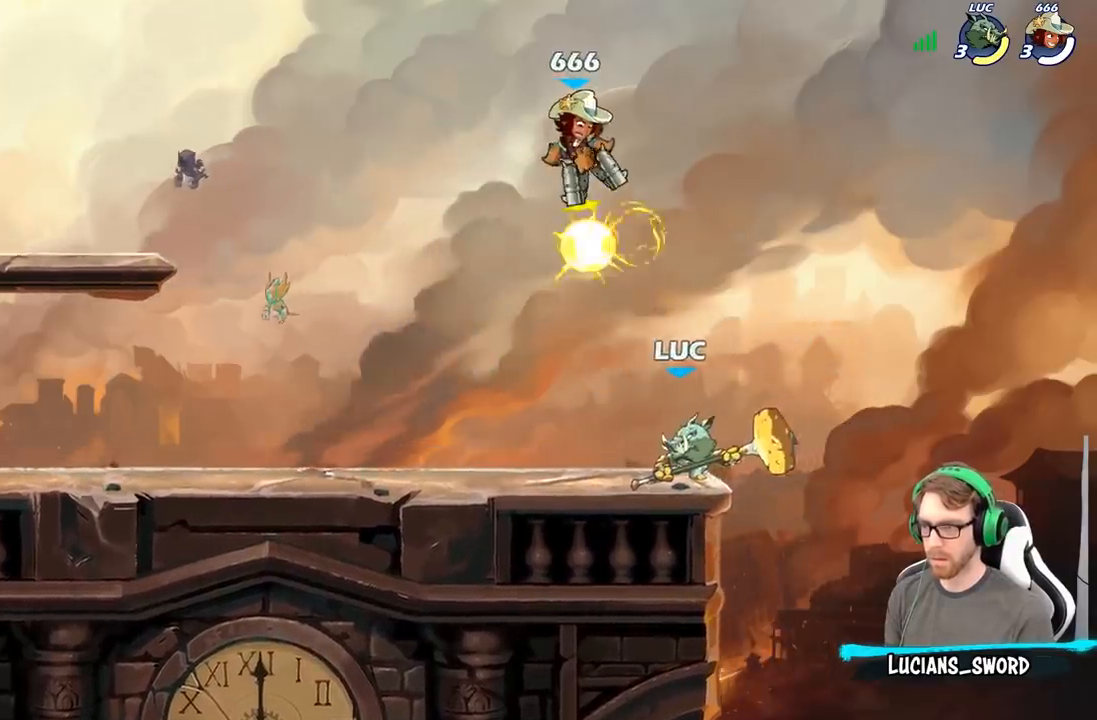
{"dt_ms": 500, "buttons": [], "left_stick": "right", "right_stick": "center", "events": [[67, "R2", "up"], [83, "A", "down"], [167, "X", "down"], [200, "A", "up"], [200, "X", "up"], [200, "left_stick", "up-left"], [417, "left_stick", "right"]]}
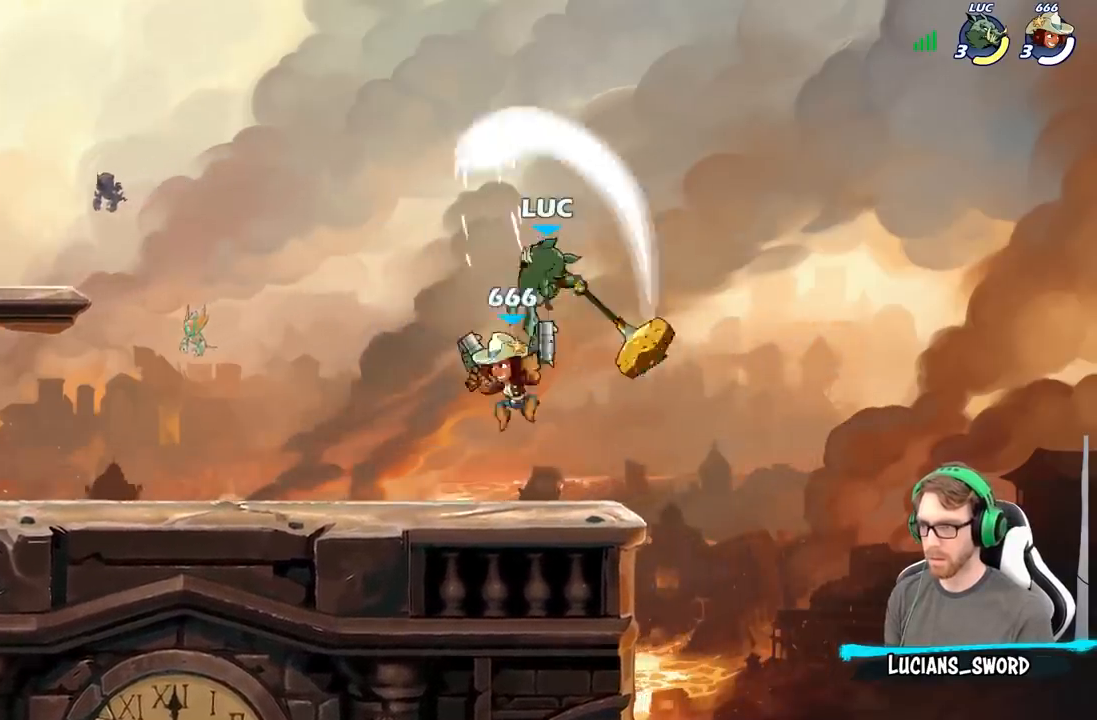
{"dt_ms": 500, "buttons": ["A"], "left_stick": "up-left", "right_stick": "center", "events": [[133, "left_stick", "up-left"], [383, "A", "down"]]}
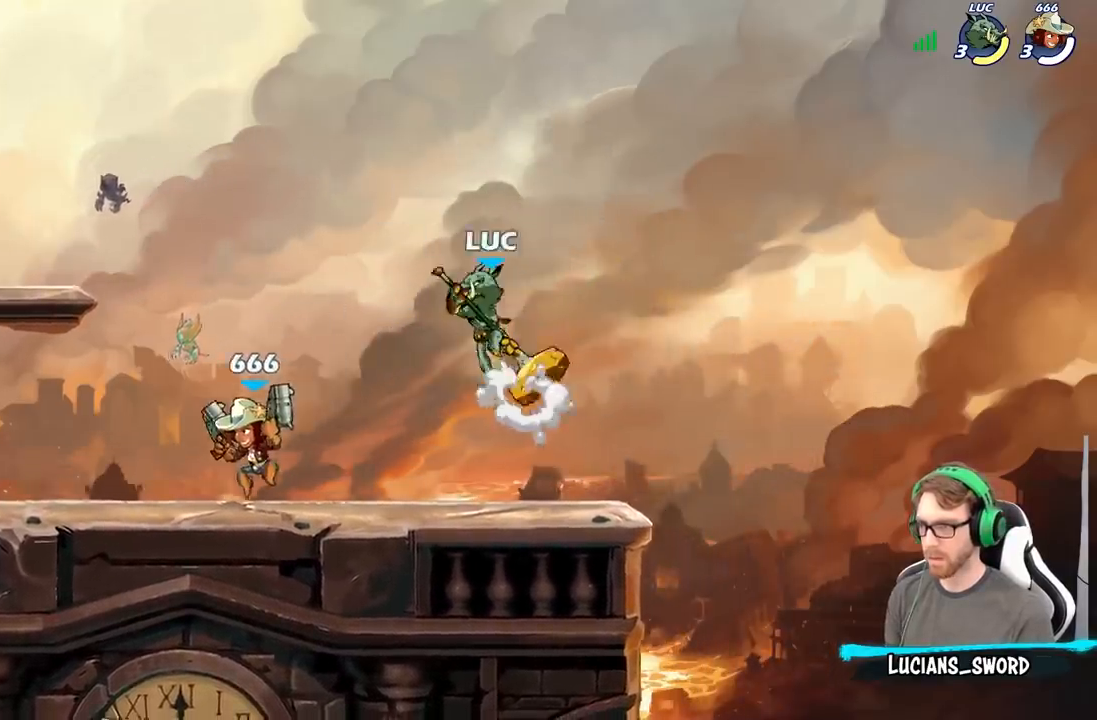
{"dt_ms": 500, "buttons": ["A"], "left_stick": "up-left", "right_stick": "center", "events": [[33, "A", "up"], [100, "left_stick", "down-left"], [300, "left_stick", "up-left"], [400, "A", "down"]]}
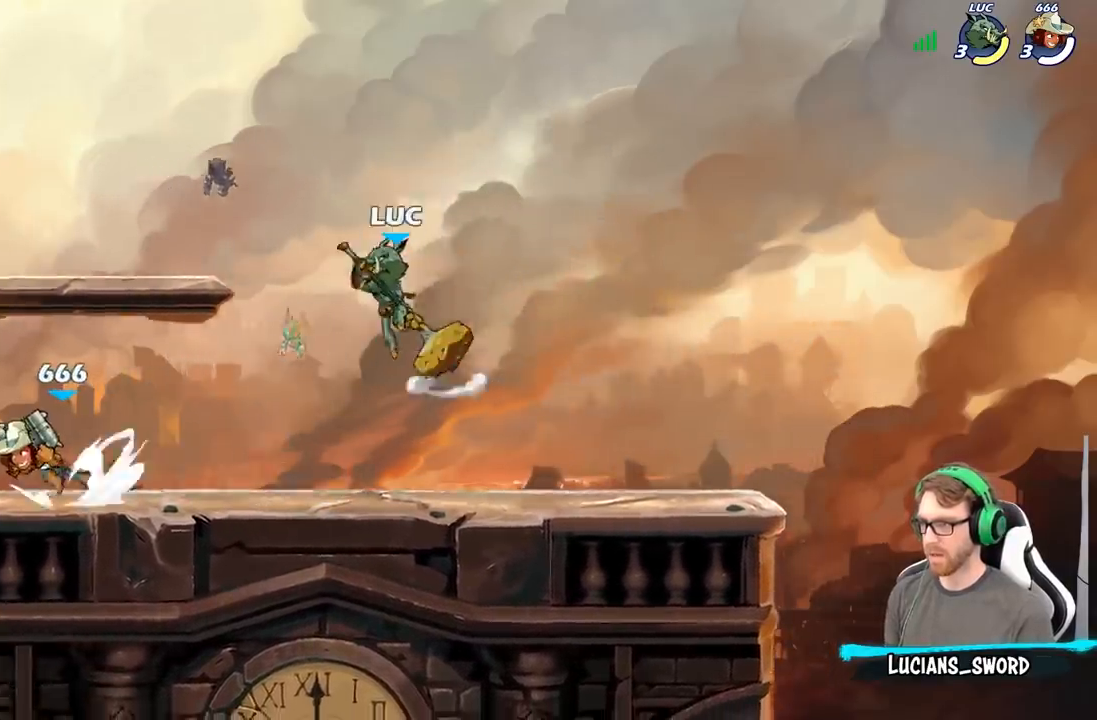
{"dt_ms": 500, "buttons": [], "left_stick": "left", "right_stick": "center", "events": [[67, "A", "up"], [83, "left_stick", "up-right"], [217, "left_stick", "down-right"], [283, "left_stick", "down-left"], [433, "left_stick", "left"]]}
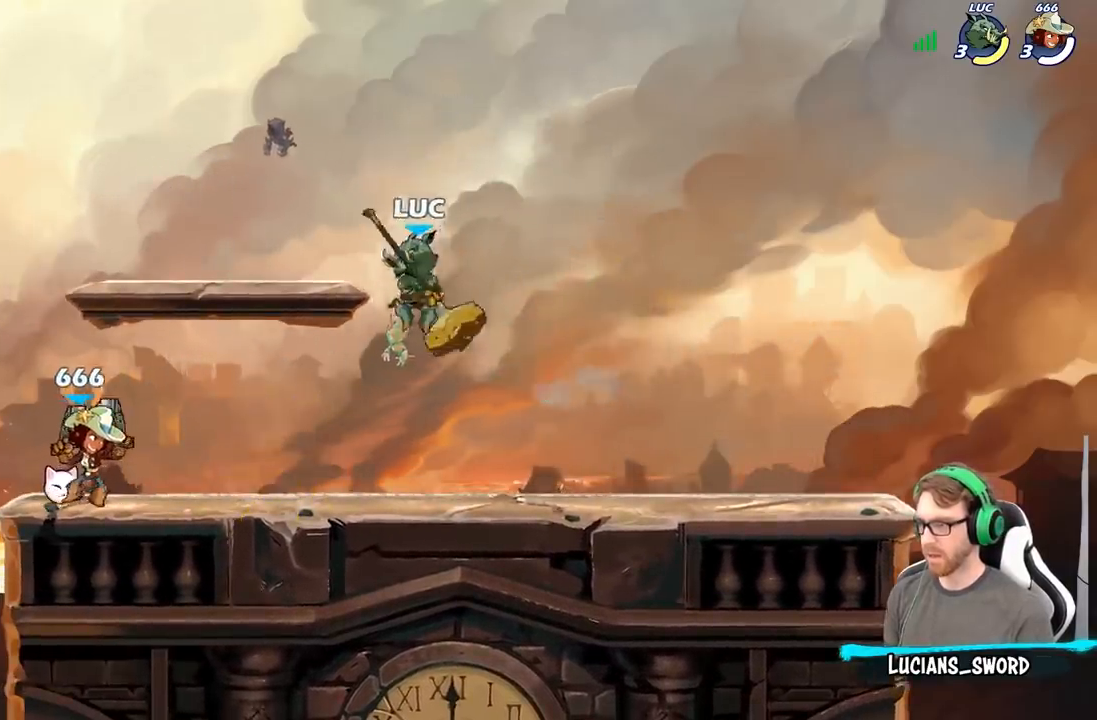
{"dt_ms": 500, "buttons": [], "left_stick": "center", "right_stick": "center", "events": [[83, "X", "down"], [183, "X", "up"], [400, "left_stick", "center"]]}
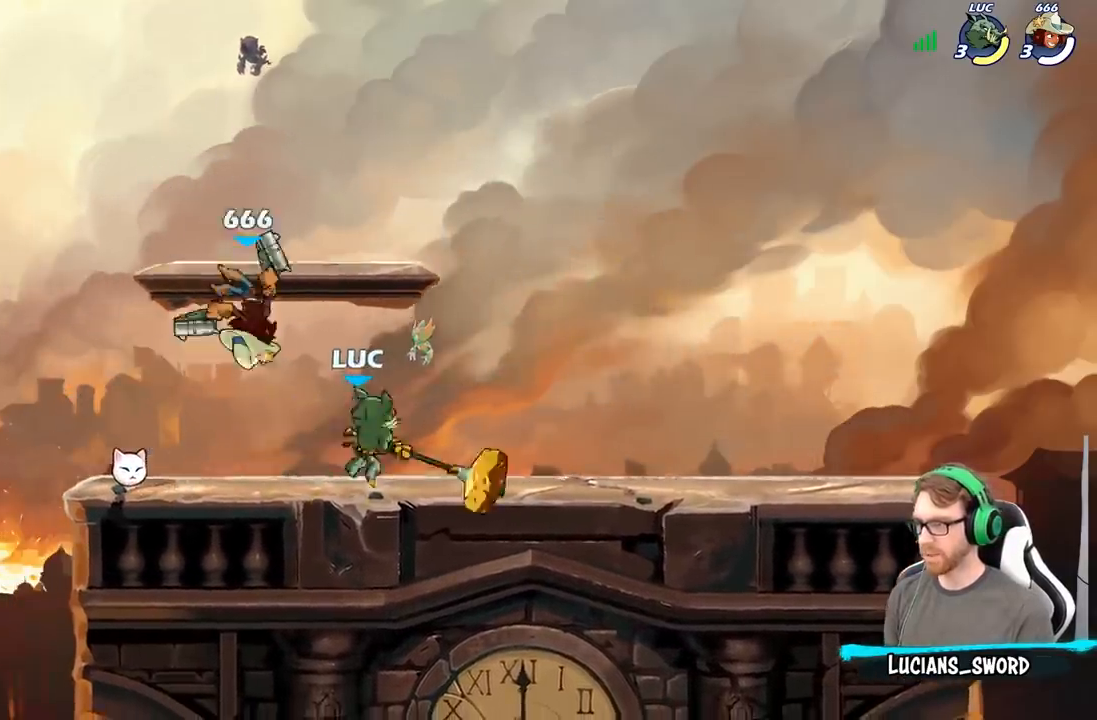
{"dt_ms": 500, "buttons": ["R2"], "left_stick": "up-right", "right_stick": "center", "events": [[150, "left_stick", "up-left"], [217, "left_stick", "right"], [233, "A", "down"], [300, "left_stick", "up-right"], [367, "R2", "down"], [383, "A", "up"]]}
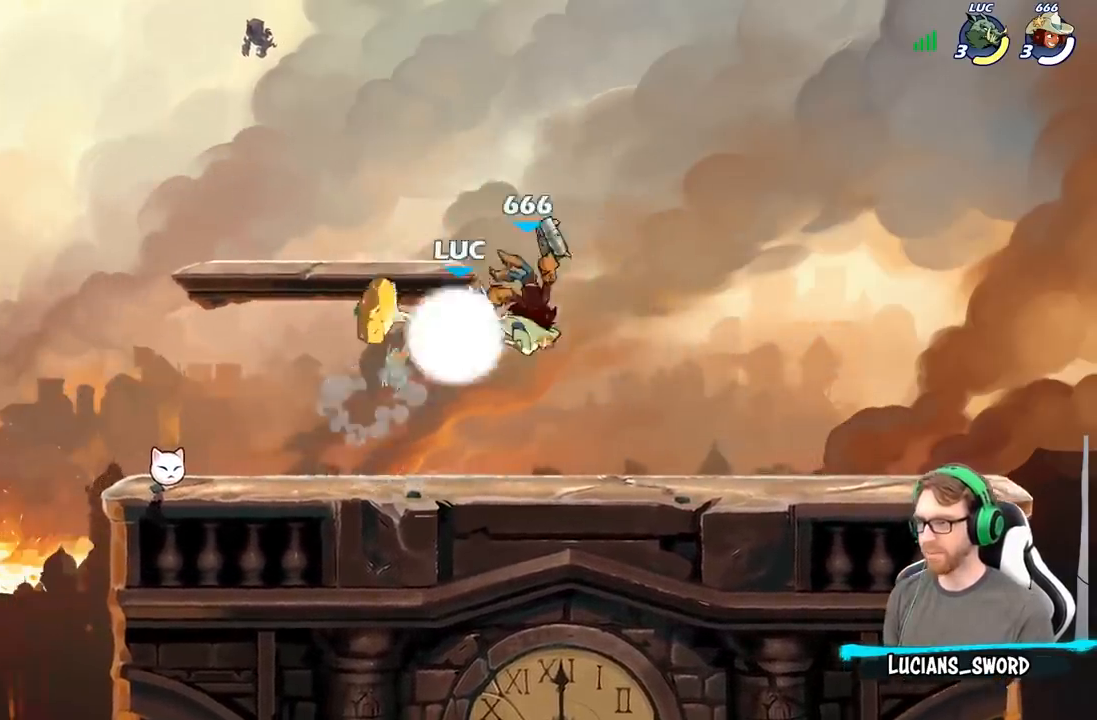
{"dt_ms": 500, "buttons": [], "left_stick": "up-right", "right_stick": "center", "events": [[50, "R2", "up"], [167, "left_stick", "center"], [217, "left_stick", "down-left"], [400, "left_stick", "up-left"], [450, "left_stick", "up-right"]]}
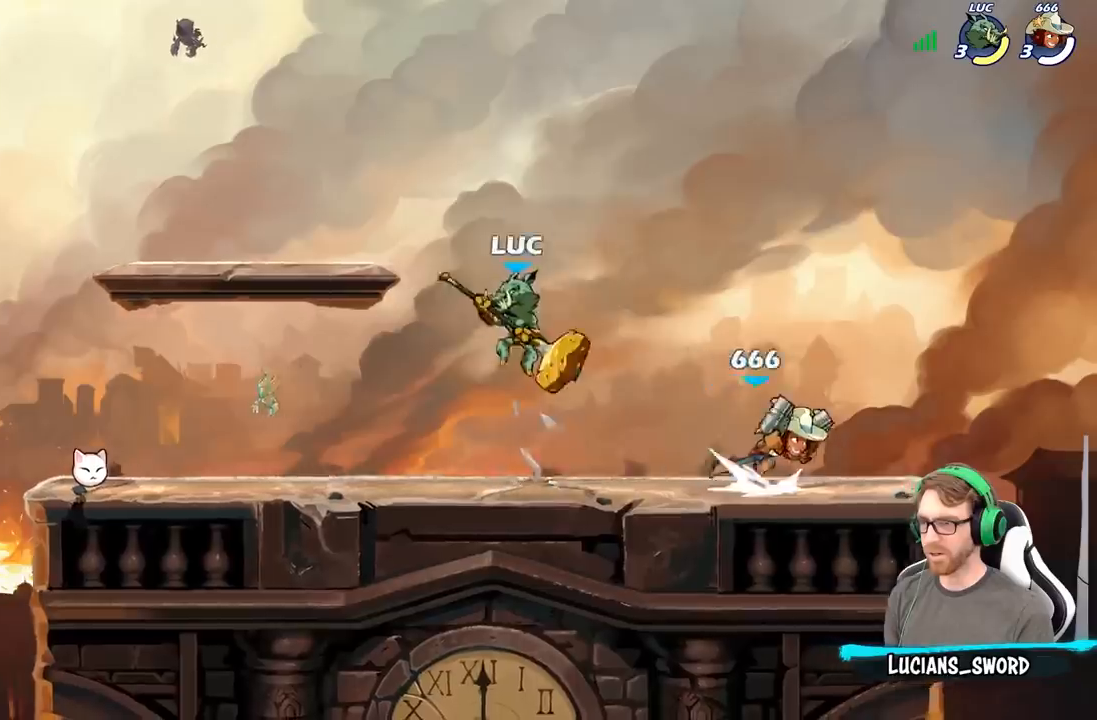
{"dt_ms": 500, "buttons": [], "left_stick": "right", "right_stick": "center", "events": [[83, "left_stick", "right"], [100, "A", "down"], [267, "A", "up"]]}
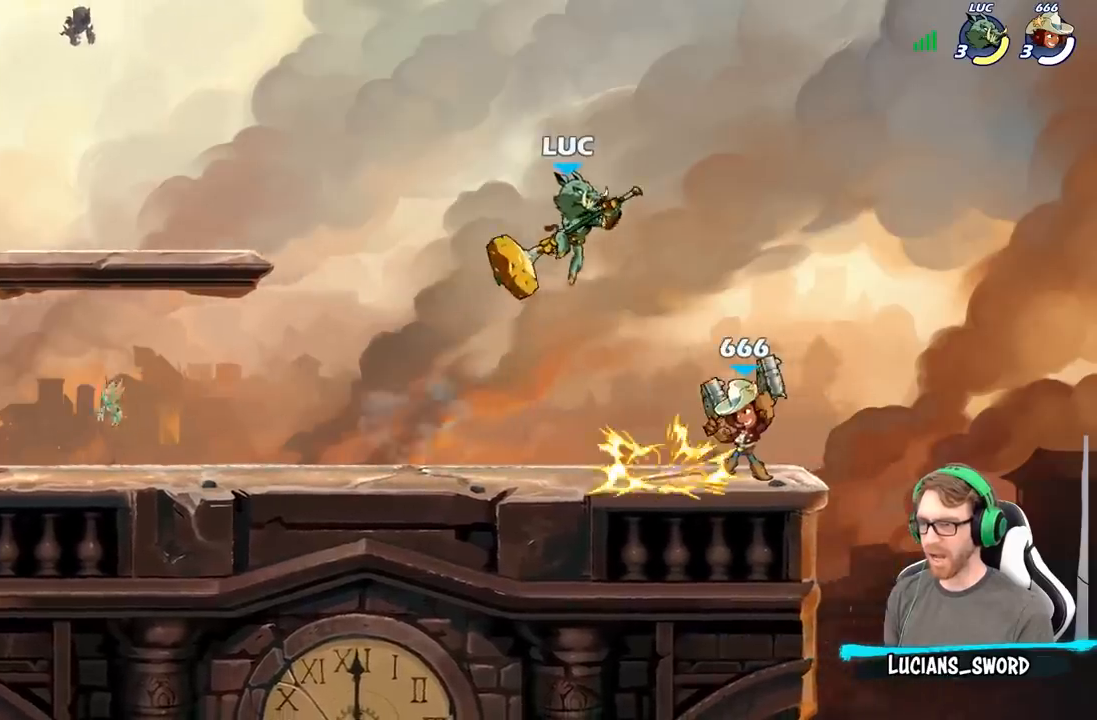
{"dt_ms": 500, "buttons": [], "left_stick": "center", "right_stick": "center", "events": [[33, "left_stick", "down"], [133, "X", "down"], [267, "X", "up"], [283, "left_stick", "right"], [450, "left_stick", "center"]]}
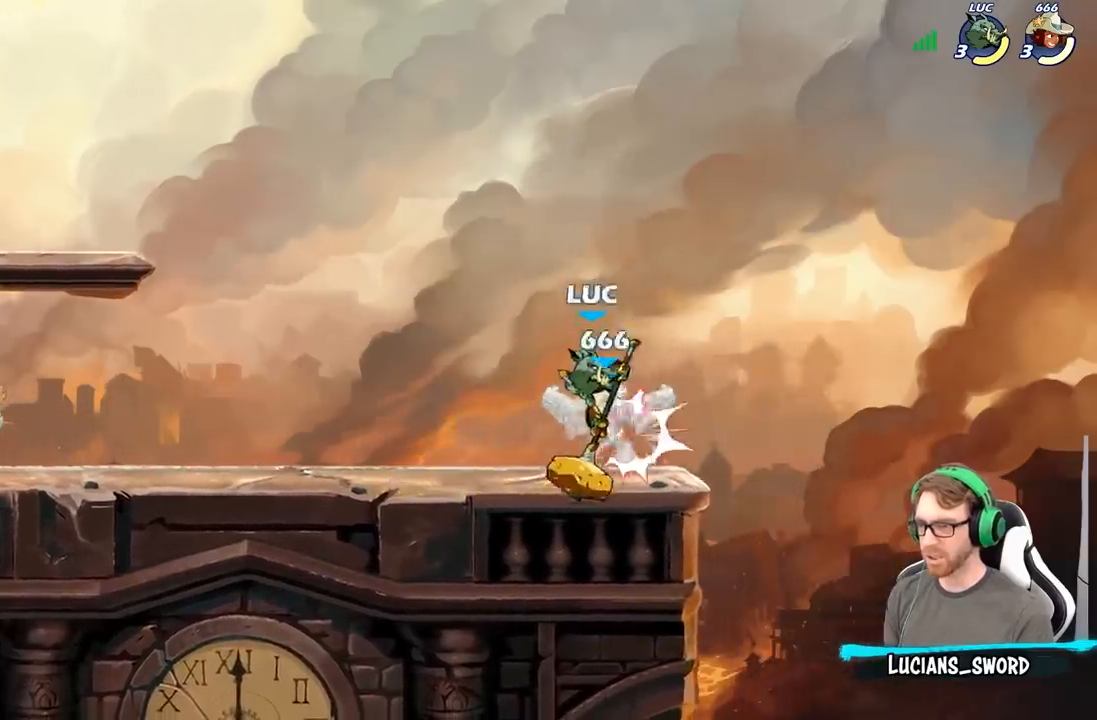
{"dt_ms": 500, "buttons": [], "left_stick": "left", "right_stick": "center", "events": [[333, "A", "down"], [350, "left_stick", "left"], [467, "A", "up"]]}
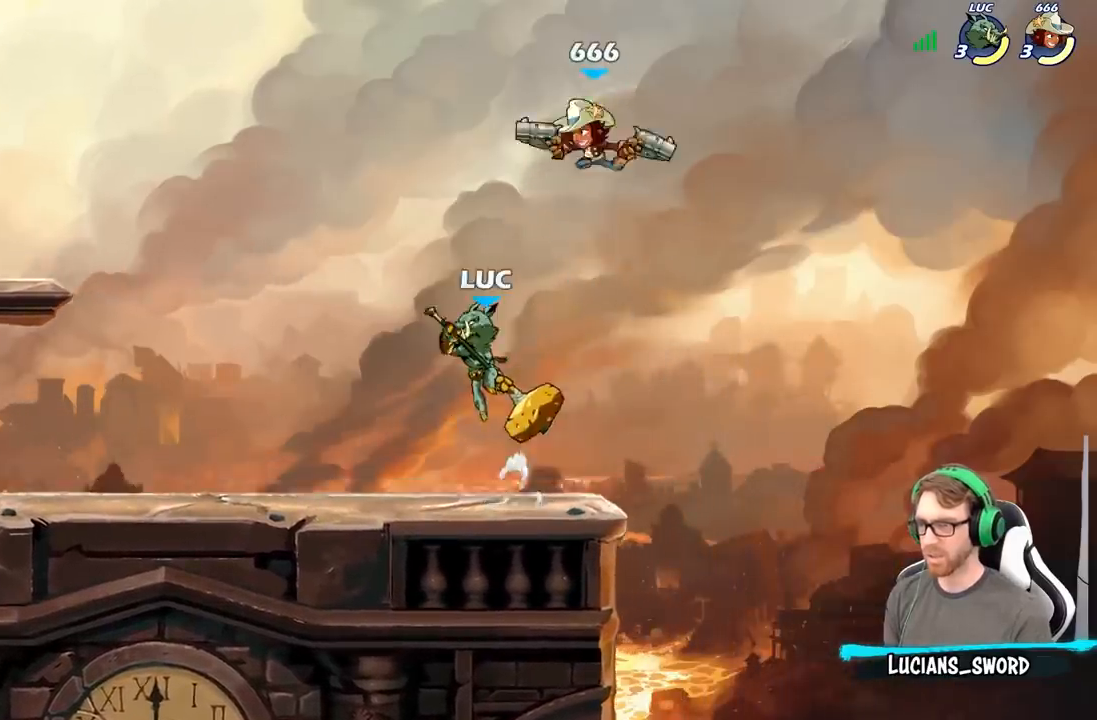
{"dt_ms": 500, "buttons": ["R2"], "left_stick": "center", "right_stick": "center", "events": [[17, "left_stick", "up-left"], [283, "left_stick", "right"], [350, "left_stick", "center"], [417, "R2", "down"]]}
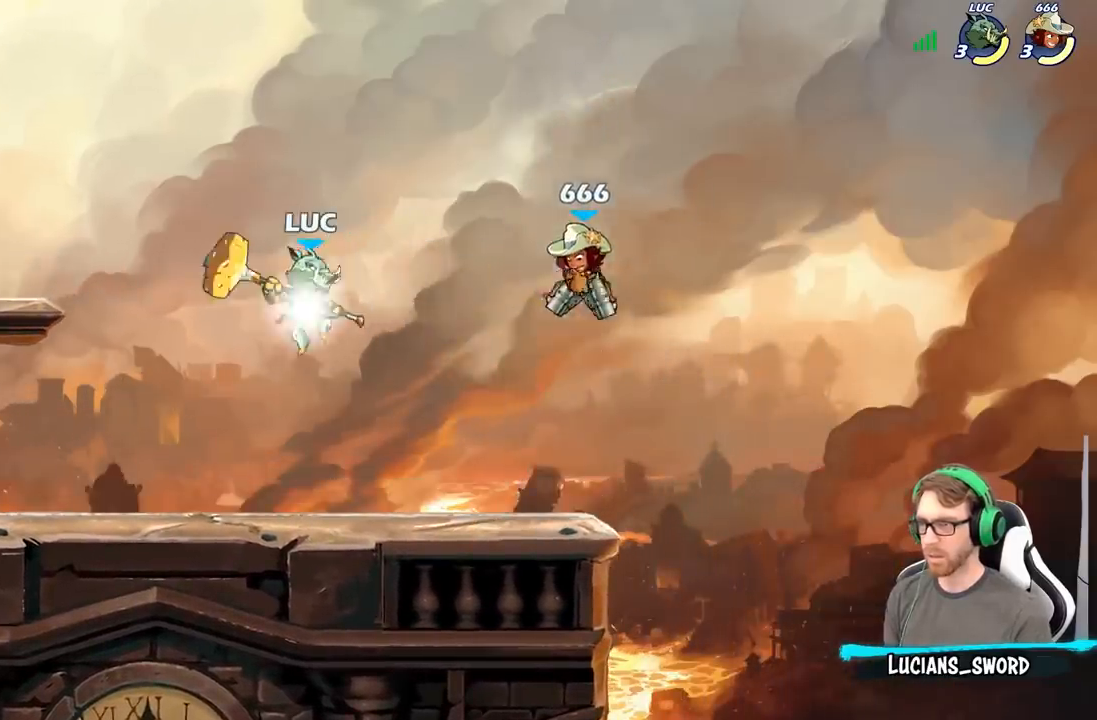
{"dt_ms": 500, "buttons": [], "left_stick": "right", "right_stick": "center", "events": [[217, "left_stick", "right"], [267, "R2", "up"], [400, "X", "down"], [483, "X", "up"]]}
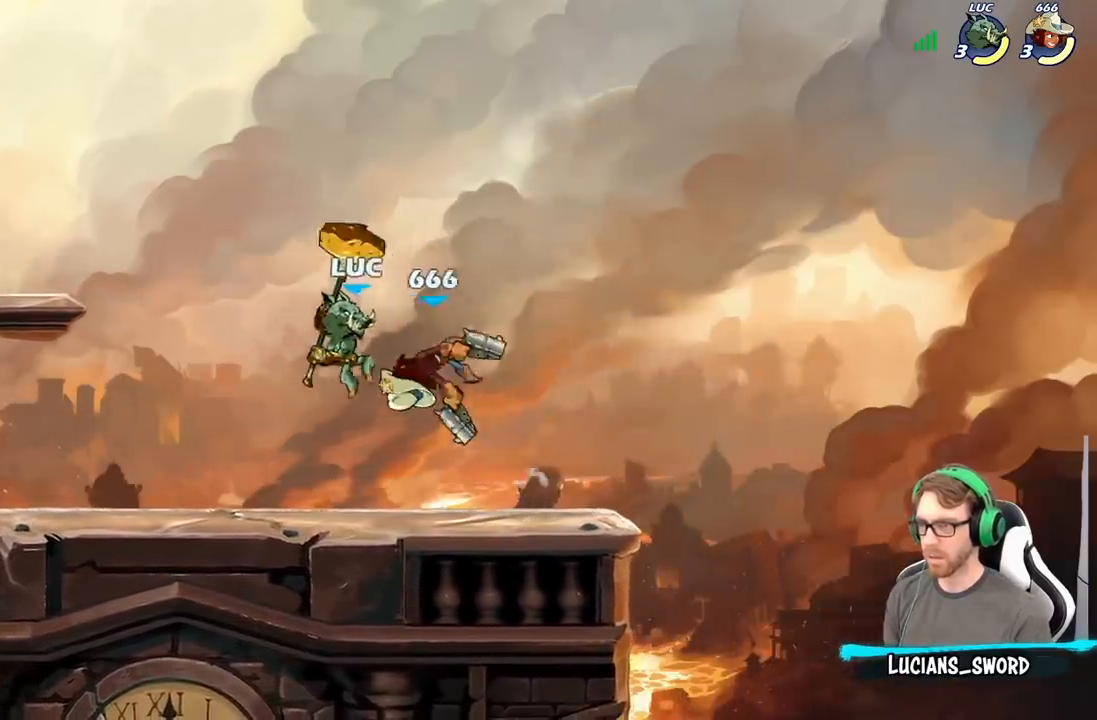
{"dt_ms": 500, "buttons": ["A"], "left_stick": "up", "right_stick": "center", "events": [[483, "A", "down"], [500, "left_stick", "up"]]}
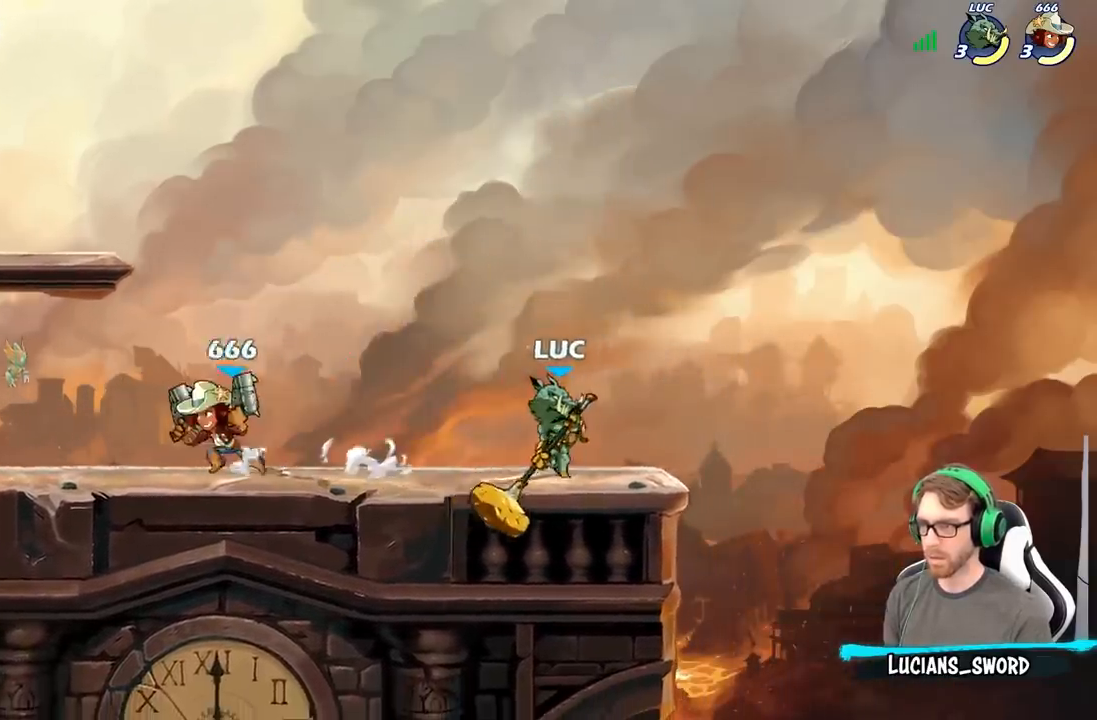
{"dt_ms": 500, "buttons": ["A"], "left_stick": "right", "right_stick": "center", "events": [[33, "left_stick", "up-left"], [167, "A", "up"], [283, "left_stick", "left"], [467, "A", "down"], [500, "left_stick", "right"]]}
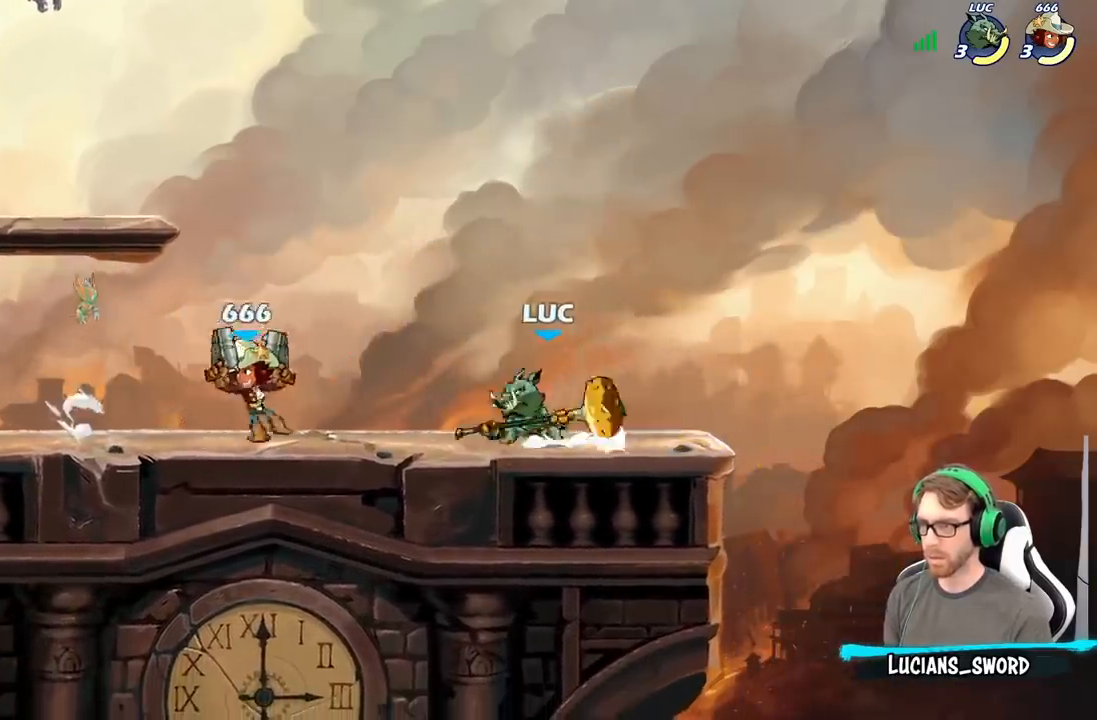
{"dt_ms": 500, "buttons": [], "left_stick": "left", "right_stick": "center", "events": [[217, "A", "up"], [267, "left_stick", "up"], [400, "left_stick", "right"], [450, "left_stick", "center"], [500, "left_stick", "left"]]}
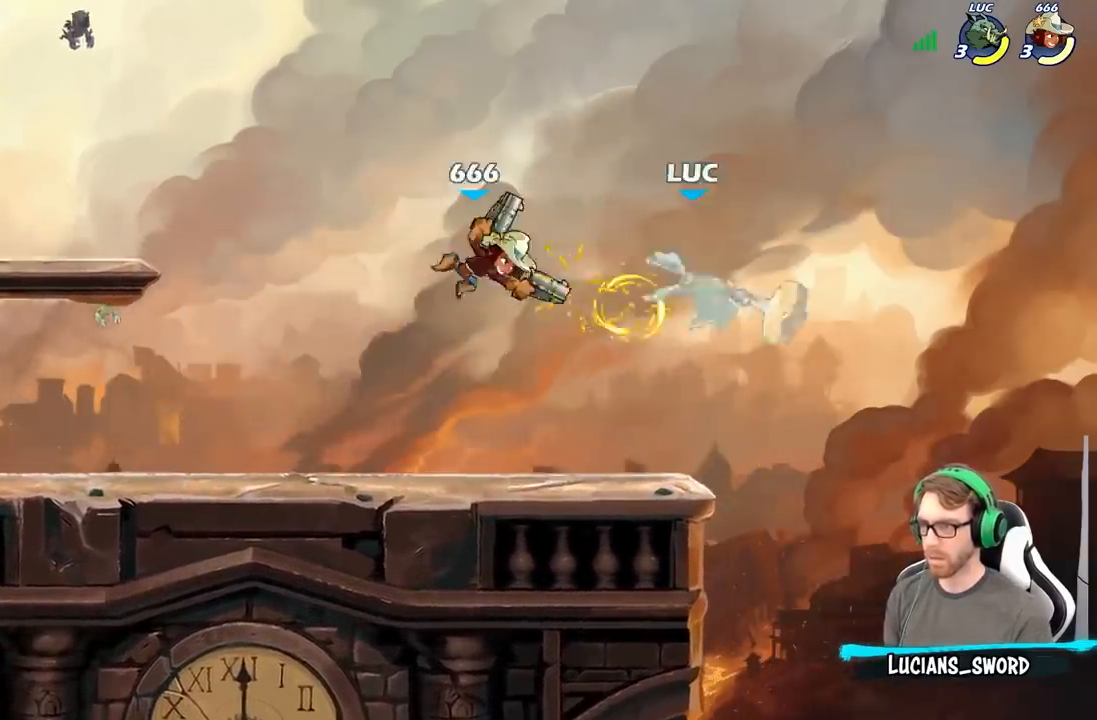
{"dt_ms": 500, "buttons": [], "left_stick": "left", "right_stick": "center", "events": [[33, "X", "down"], [100, "X", "up"], [300, "X", "down"], [417, "X", "up"]]}
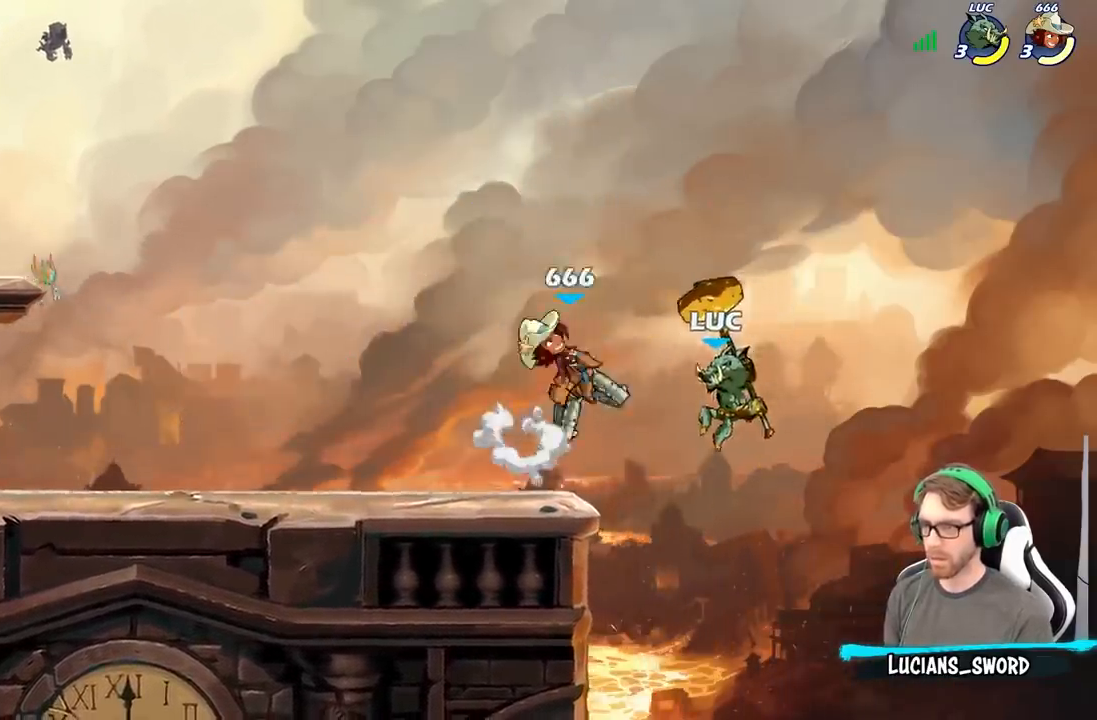
{"dt_ms": 500, "buttons": ["A"], "left_stick": "up-left", "right_stick": "center", "events": [[267, "left_stick", "right"], [450, "A", "down"], [500, "left_stick", "up-left"]]}
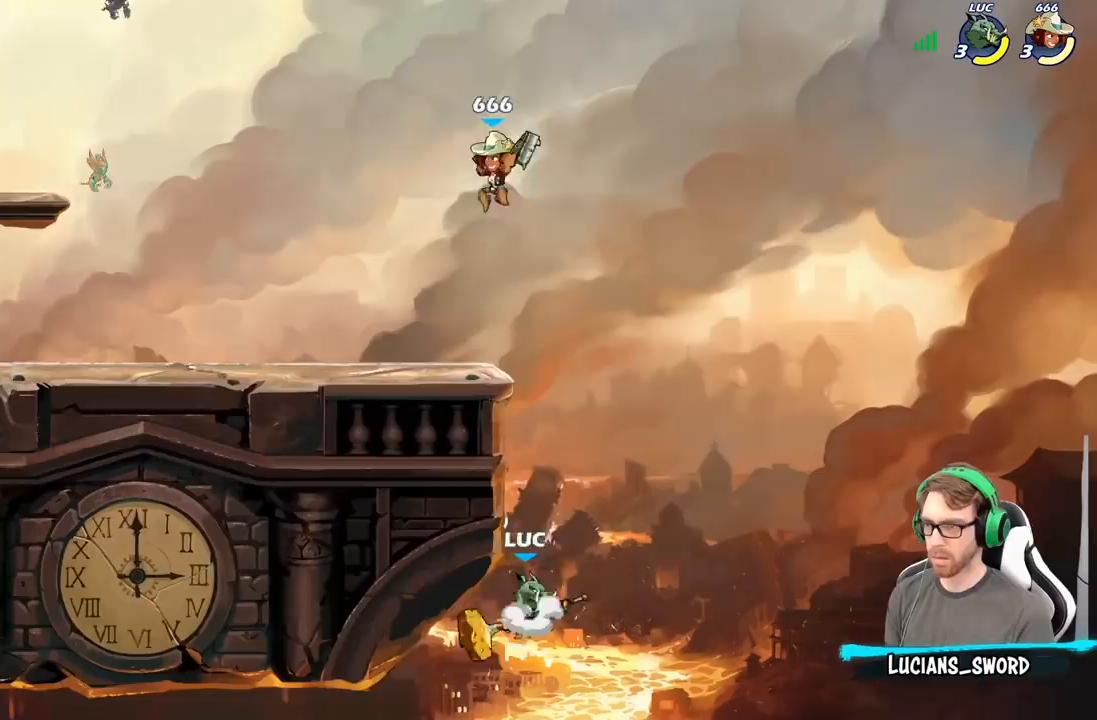
{"dt_ms": 500, "buttons": ["R2"], "left_stick": "center", "right_stick": "center", "events": [[83, "A", "up"], [133, "A", "down"], [233, "left_stick", "up-right"], [300, "A", "up"], [367, "left_stick", "up-left"], [450, "left_stick", "center"], [483, "R2", "down"]]}
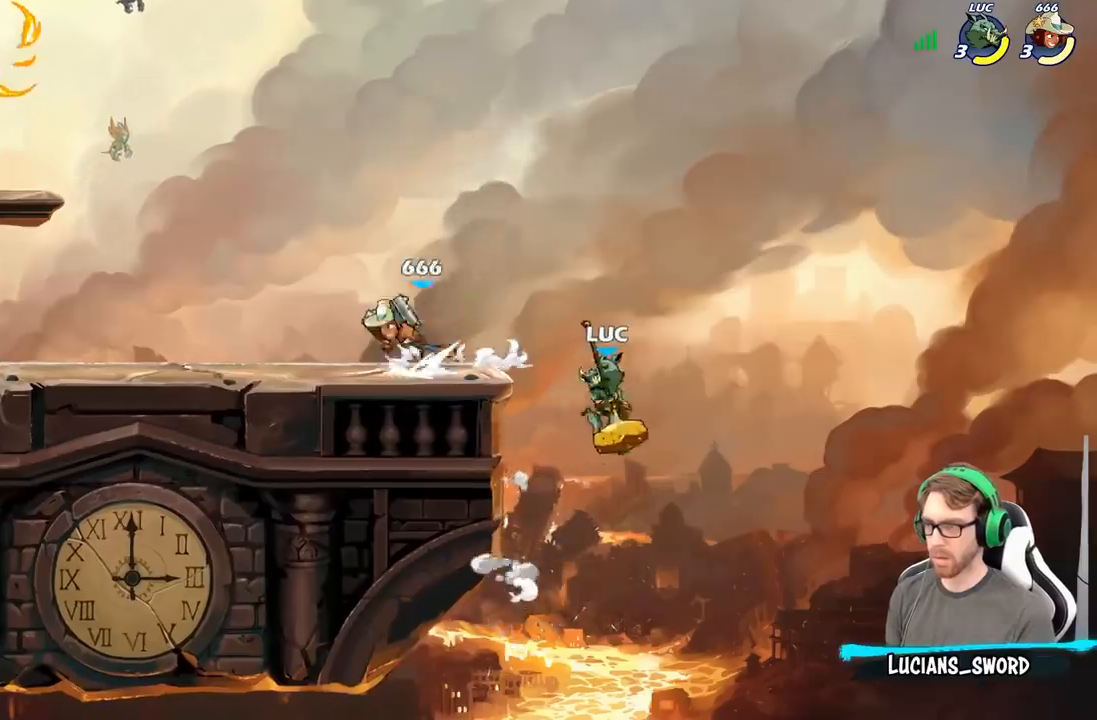
{"dt_ms": 500, "buttons": [], "left_stick": "center", "right_stick": "center", "events": [[17, "B", "down"], [83, "B", "up"], [100, "R2", "up"]]}
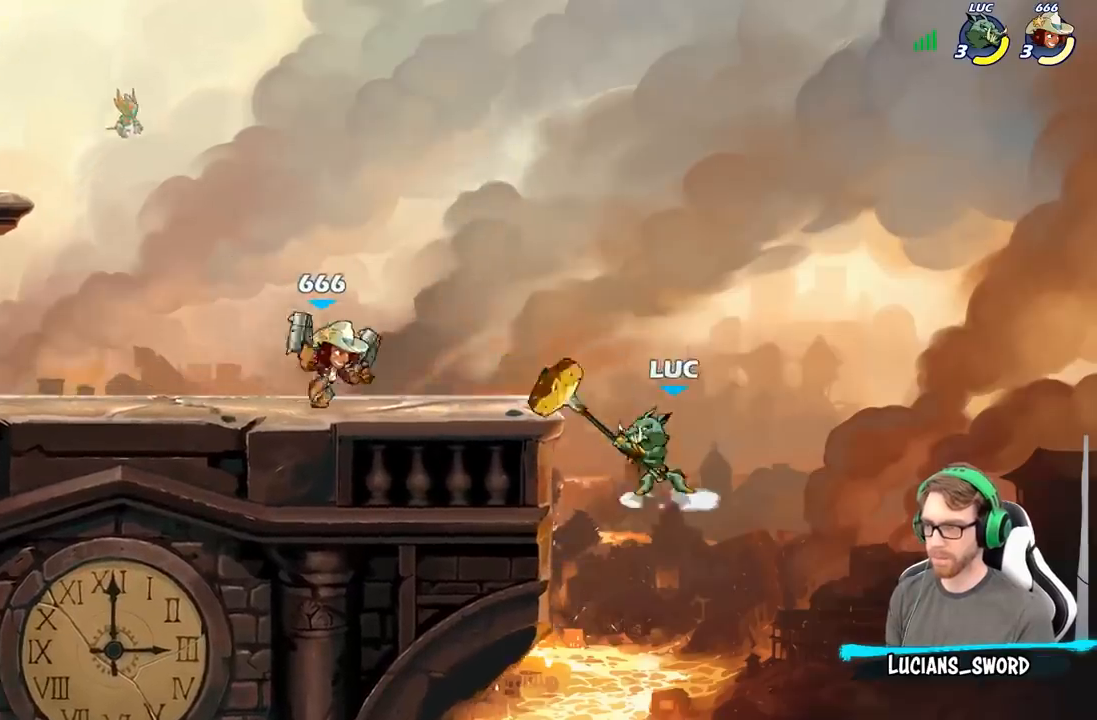
{"dt_ms": 500, "buttons": [], "left_stick": "up-left", "right_stick": "center", "events": [[150, "A", "down"], [150, "left_stick", "right"], [217, "B", "down"], [233, "A", "up"], [350, "B", "up"], [383, "left_stick", "up-left"]]}
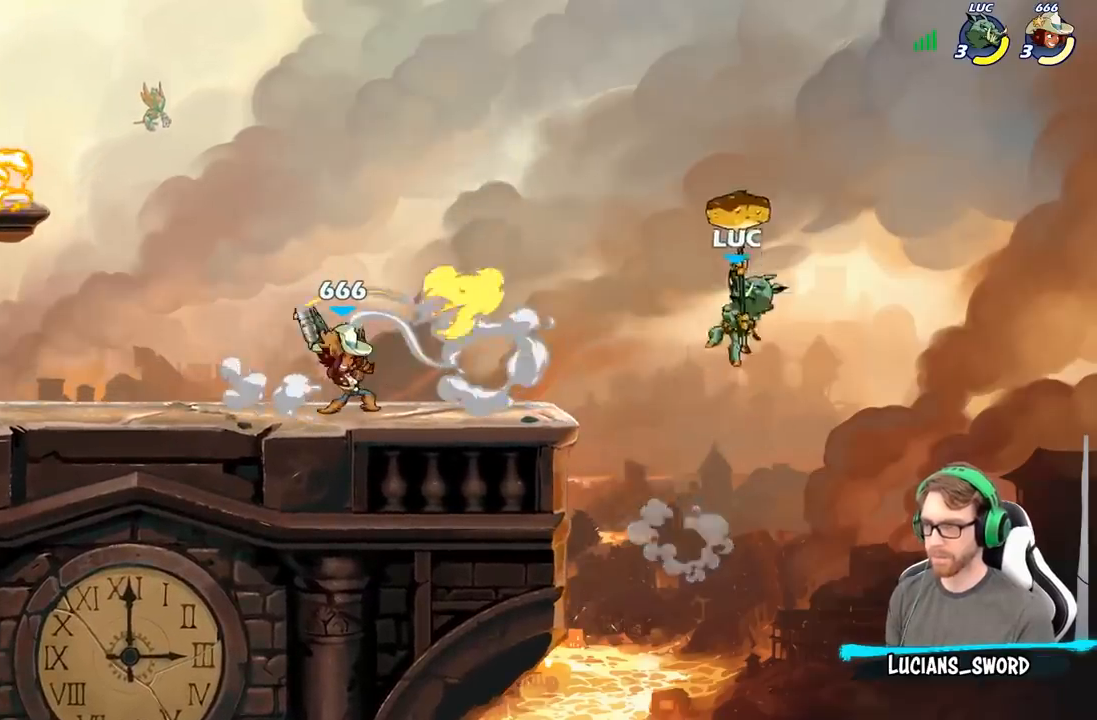
{"dt_ms": 500, "buttons": [], "left_stick": "down-left", "right_stick": "center", "events": [[417, "R1", "down"], [433, "left_stick", "down-left"], [500, "R1", "up"]]}
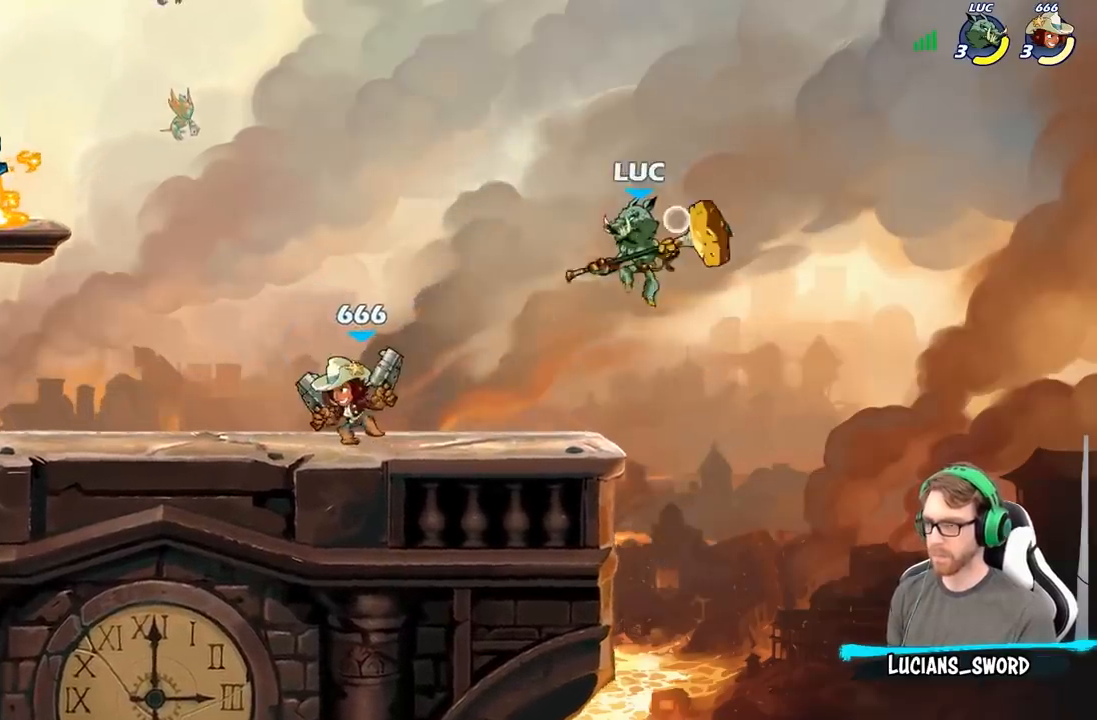
{"dt_ms": 500, "buttons": ["R2"], "left_stick": "left", "right_stick": "center", "events": [[83, "left_stick", "center"], [333, "left_stick", "left"], [450, "R2", "down"]]}